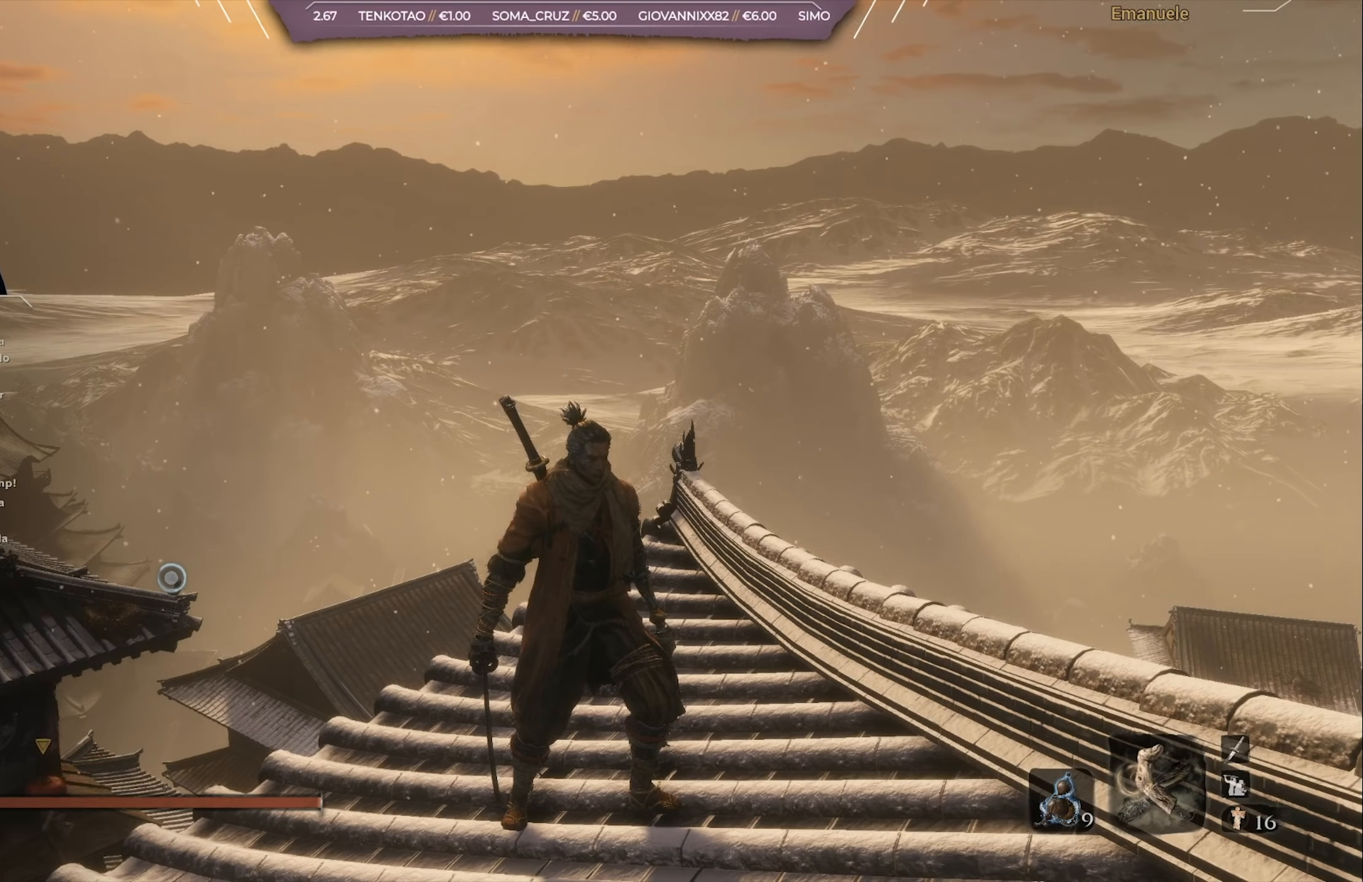
Gameplay with a controller (PlayStation layout); each line is a JSON object with the inputs held at the frame after it. "events" lists button and stick changes between this image and that frame as [ms after this image, input, new state], when the widget could be followed in between.
{"buttons": [], "left_stick": "center", "right_stick": "right", "events": [[134, "right_stick", "down-right"], [200, "right_stick", "right"]]}
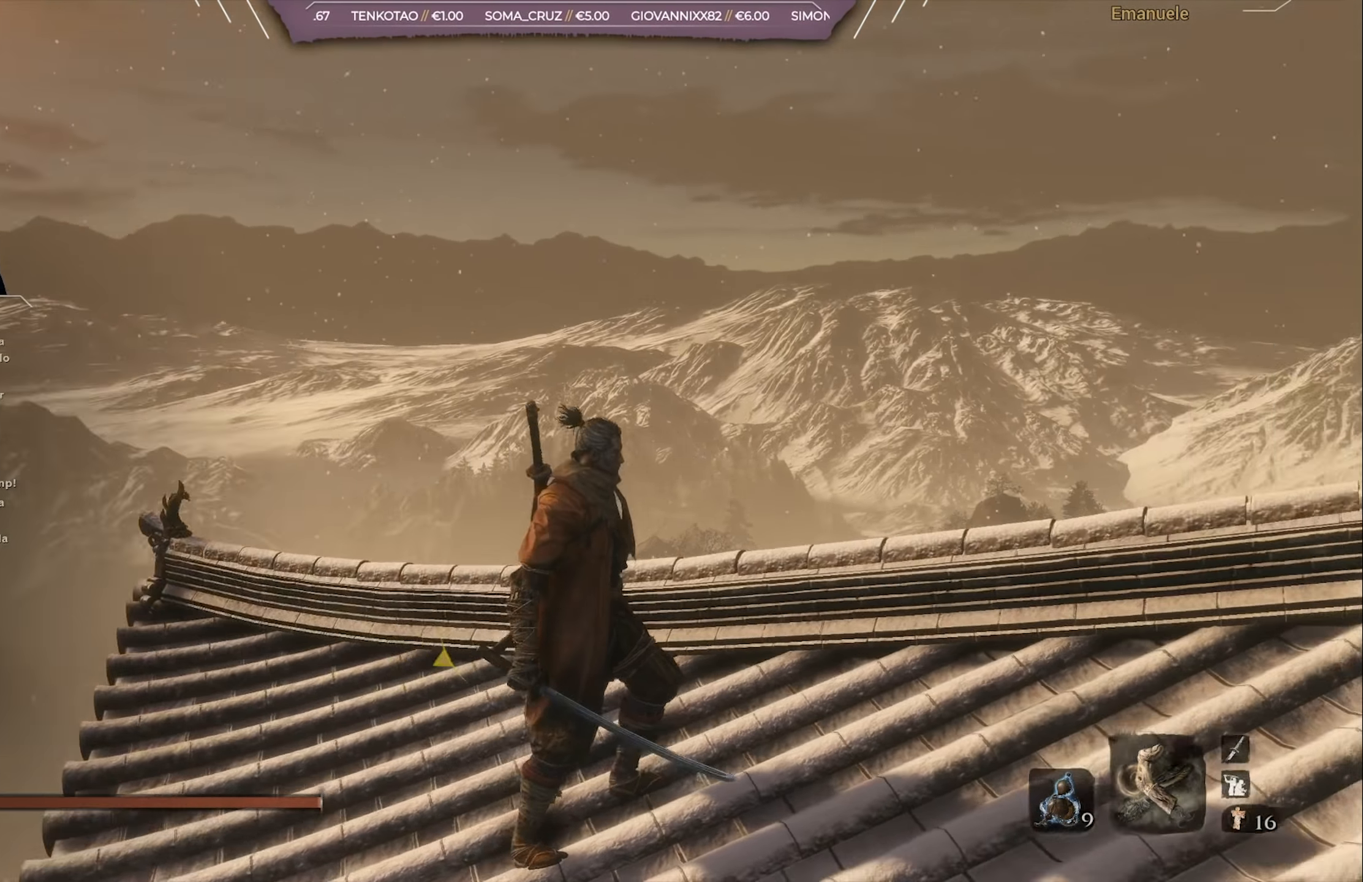
{"buttons": [], "left_stick": "up", "right_stick": "down-right", "events": [[300, "left_stick", "up"], [350, "right_stick", "center"], [500, "right_stick", "down-right"]]}
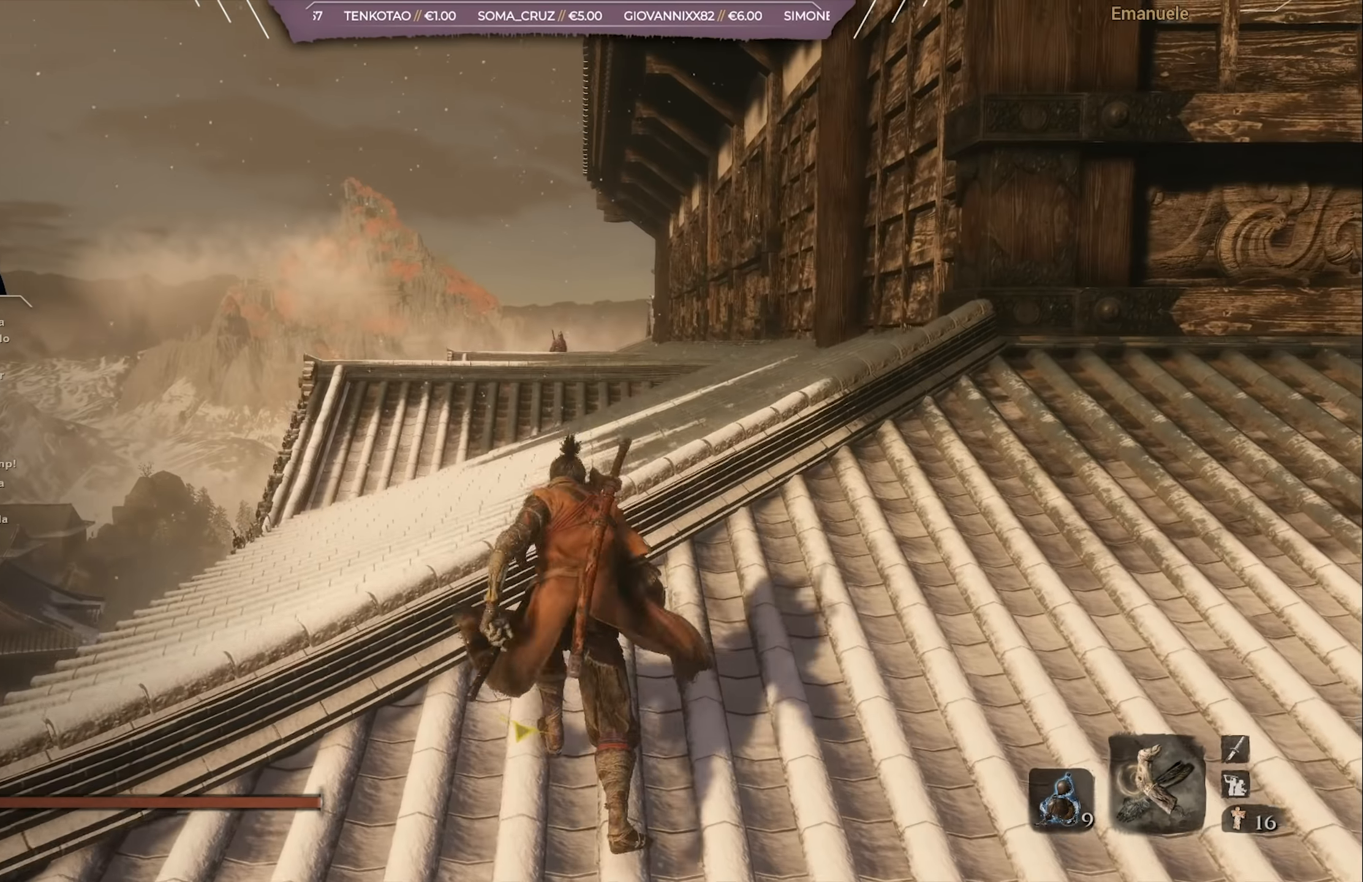
{"buttons": [], "left_stick": "up", "right_stick": "center", "events": [[134, "right_stick", "center"], [334, "right_stick", "down-left"], [434, "right_stick", "center"]]}
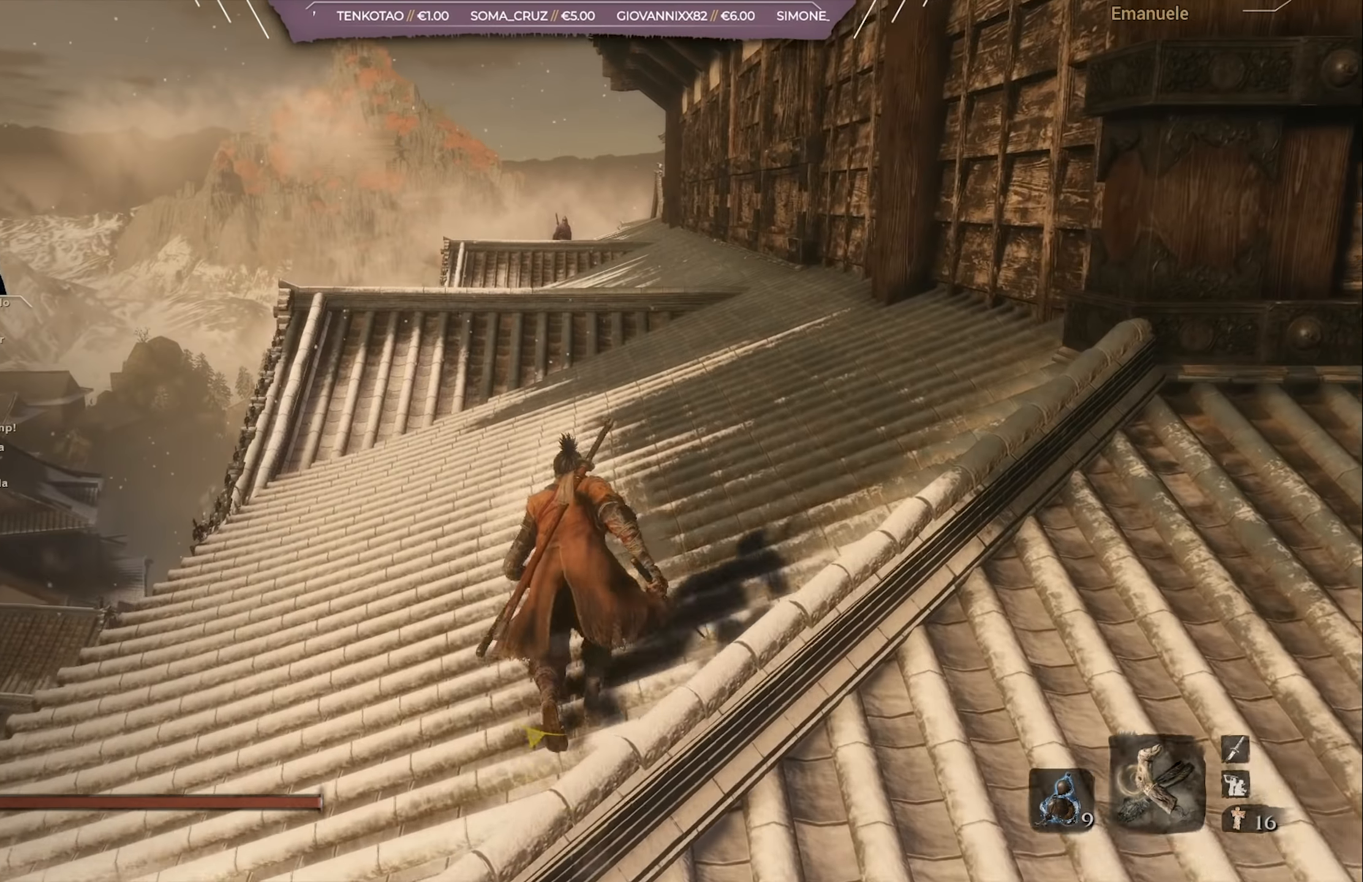
{"buttons": [], "left_stick": "up", "right_stick": "center", "events": []}
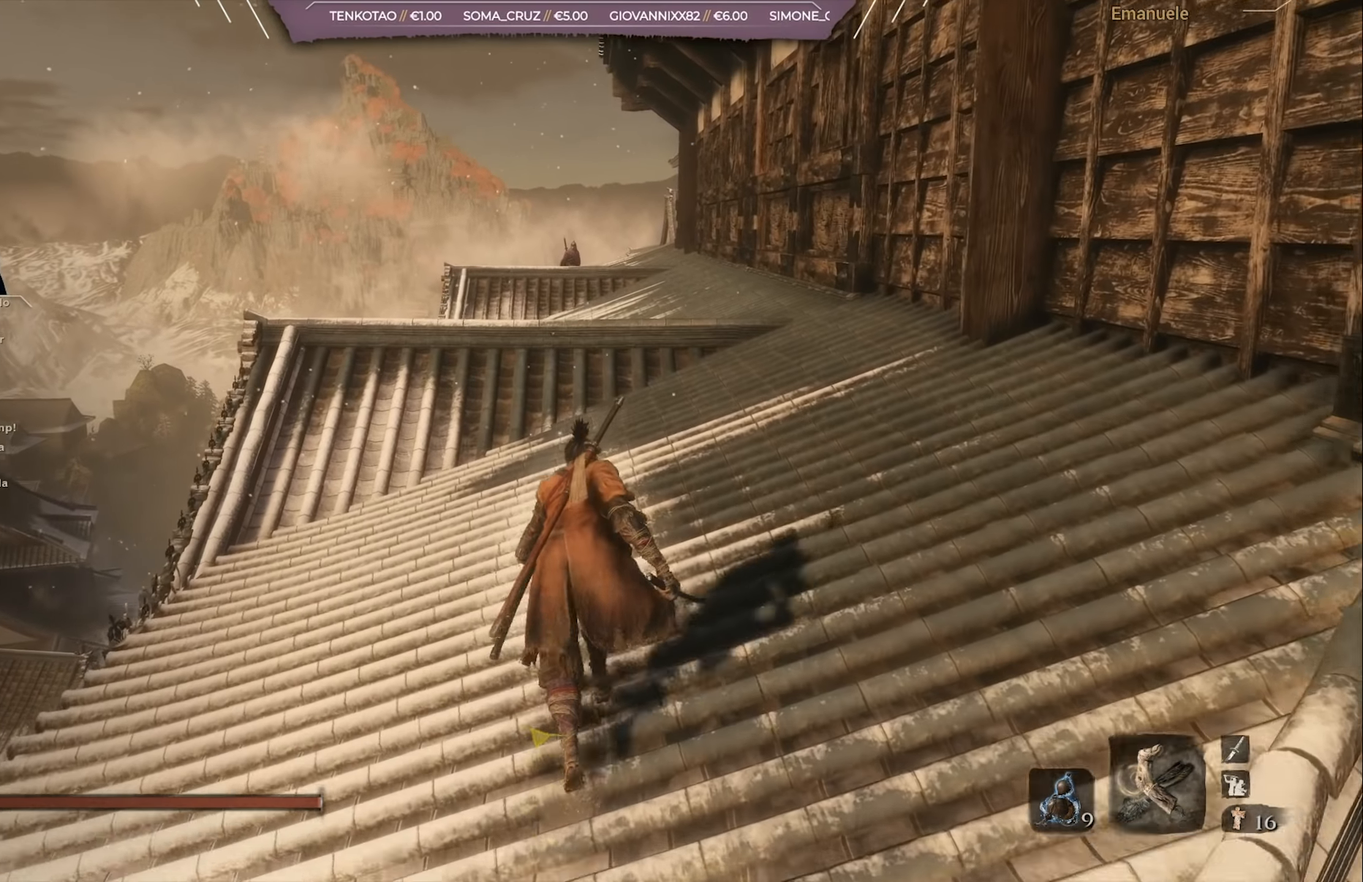
{"buttons": [], "left_stick": "up", "right_stick": "center", "events": []}
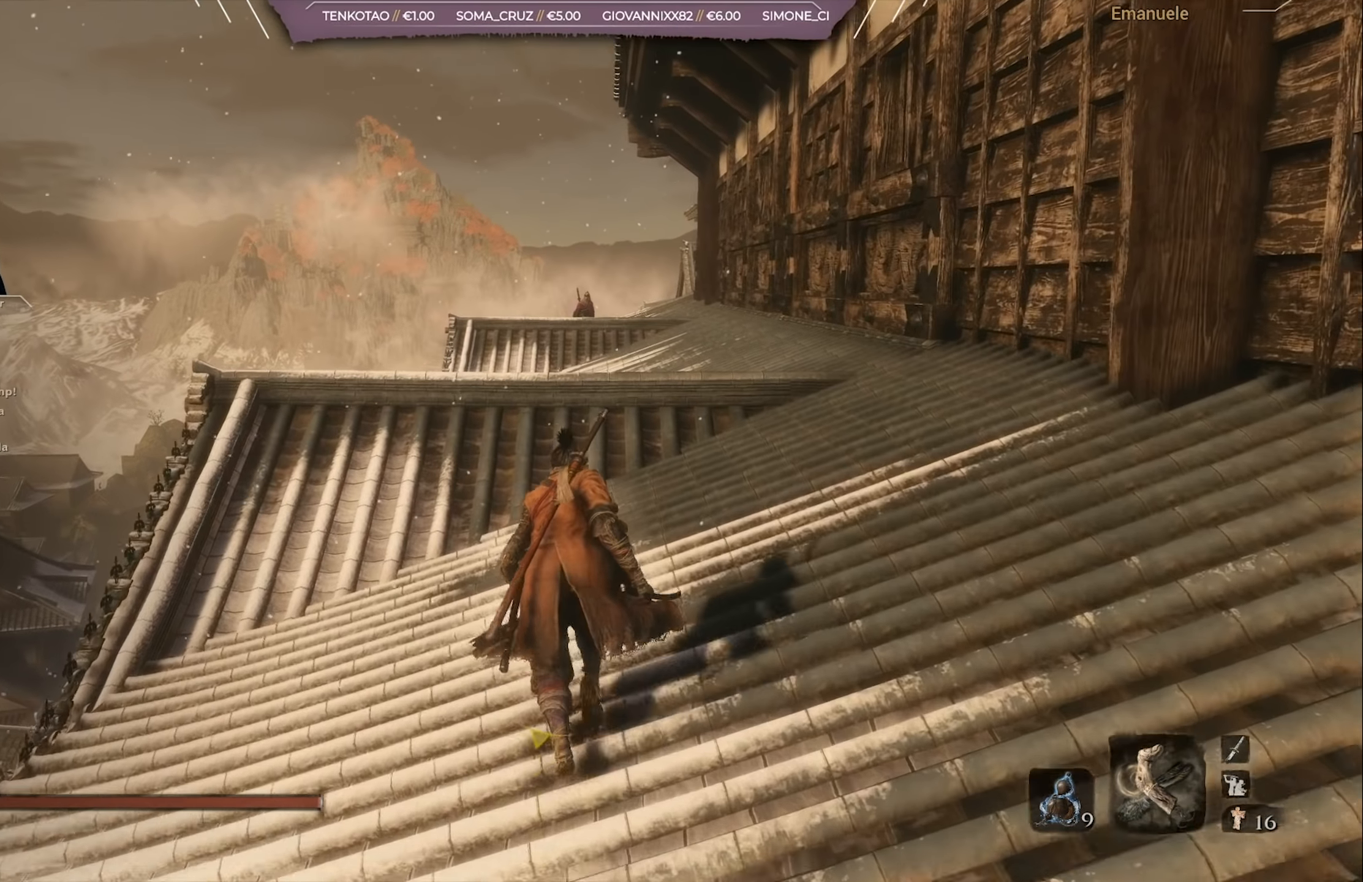
{"buttons": [], "left_stick": "up", "right_stick": "center", "events": []}
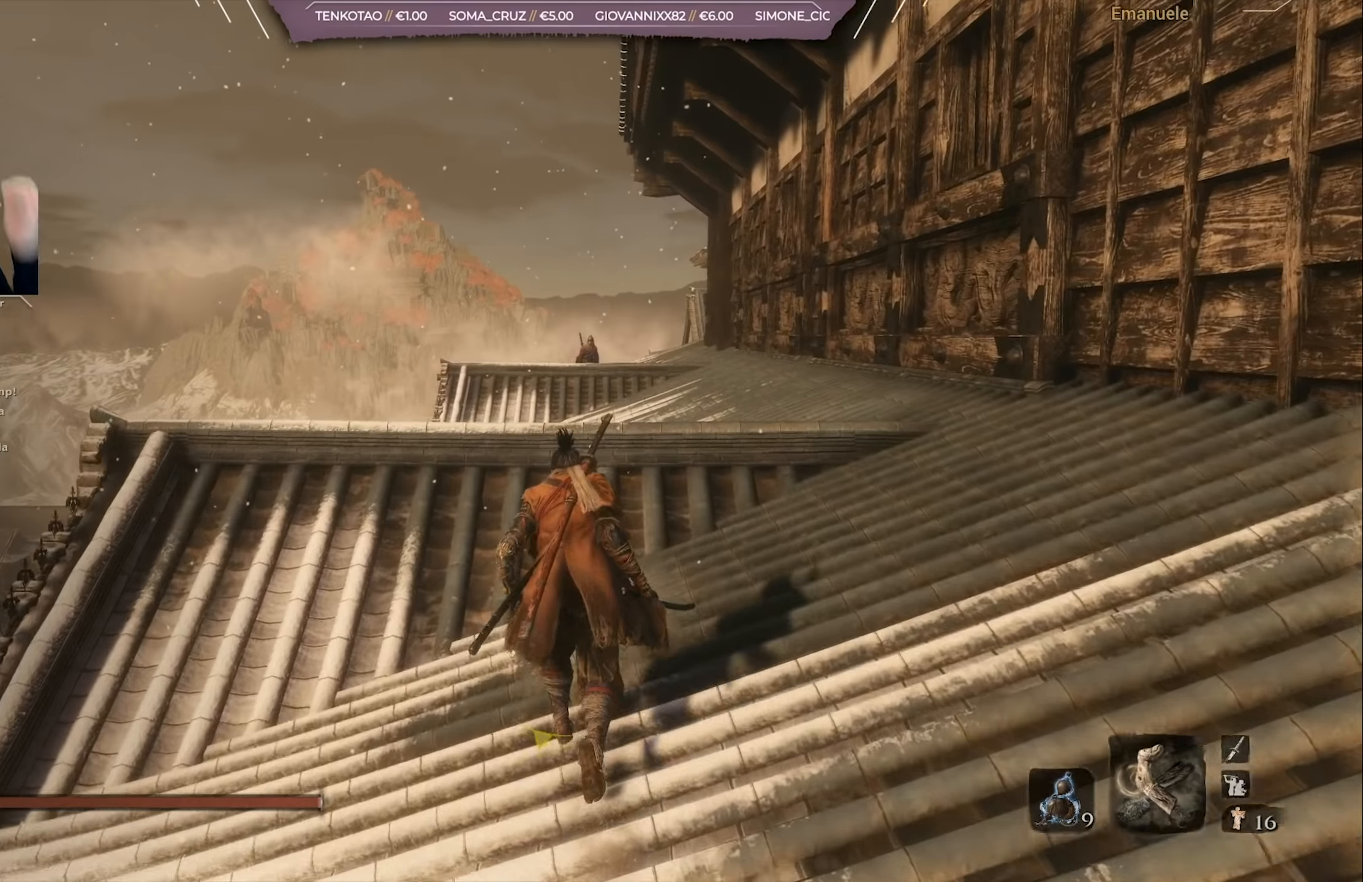
{"buttons": [], "left_stick": "up", "right_stick": "center", "events": []}
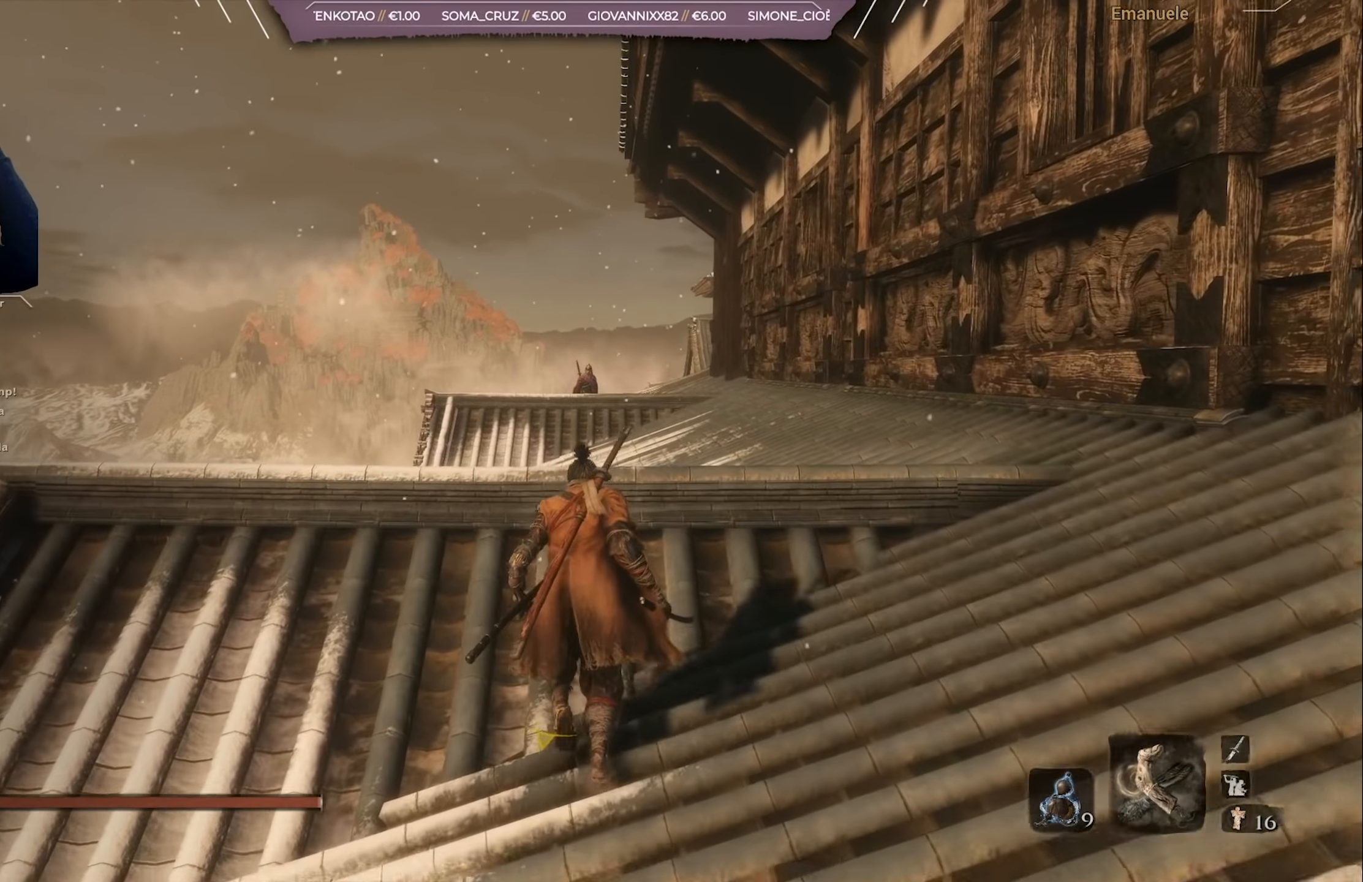
{"buttons": [], "left_stick": "up", "right_stick": "center", "events": []}
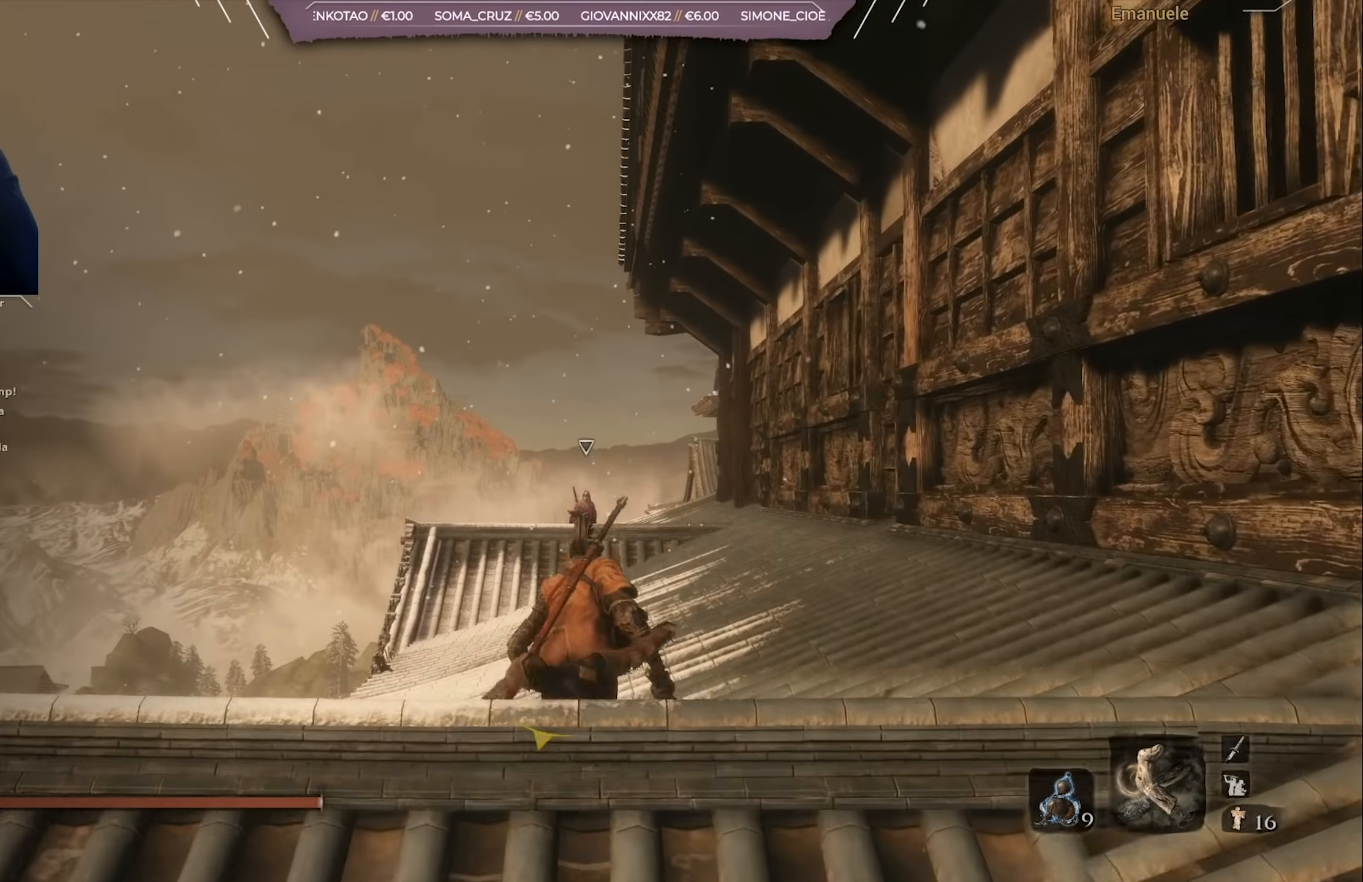
{"buttons": [], "left_stick": "up", "right_stick": "center", "events": []}
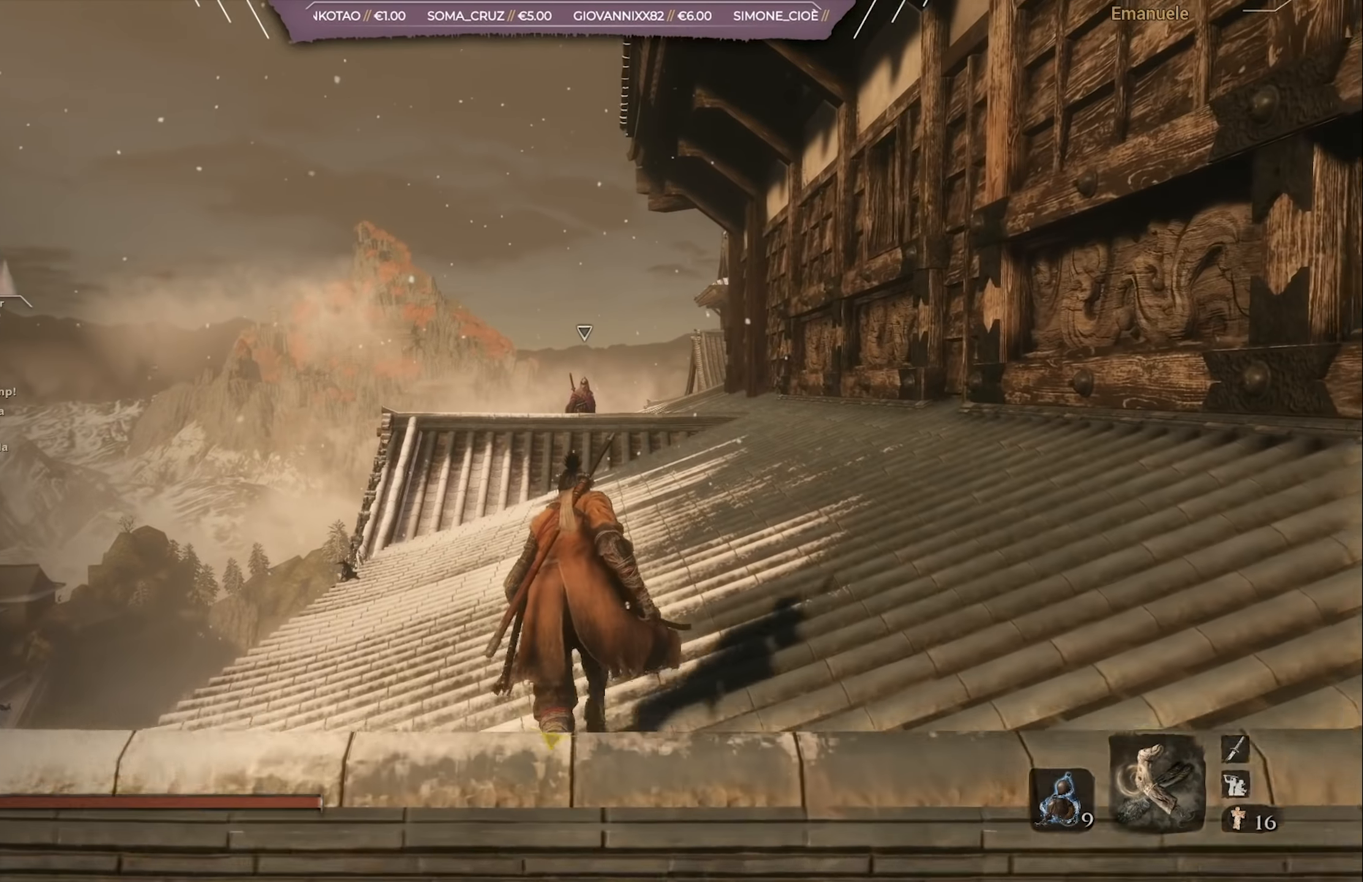
{"buttons": [], "left_stick": "up", "right_stick": "center", "events": []}
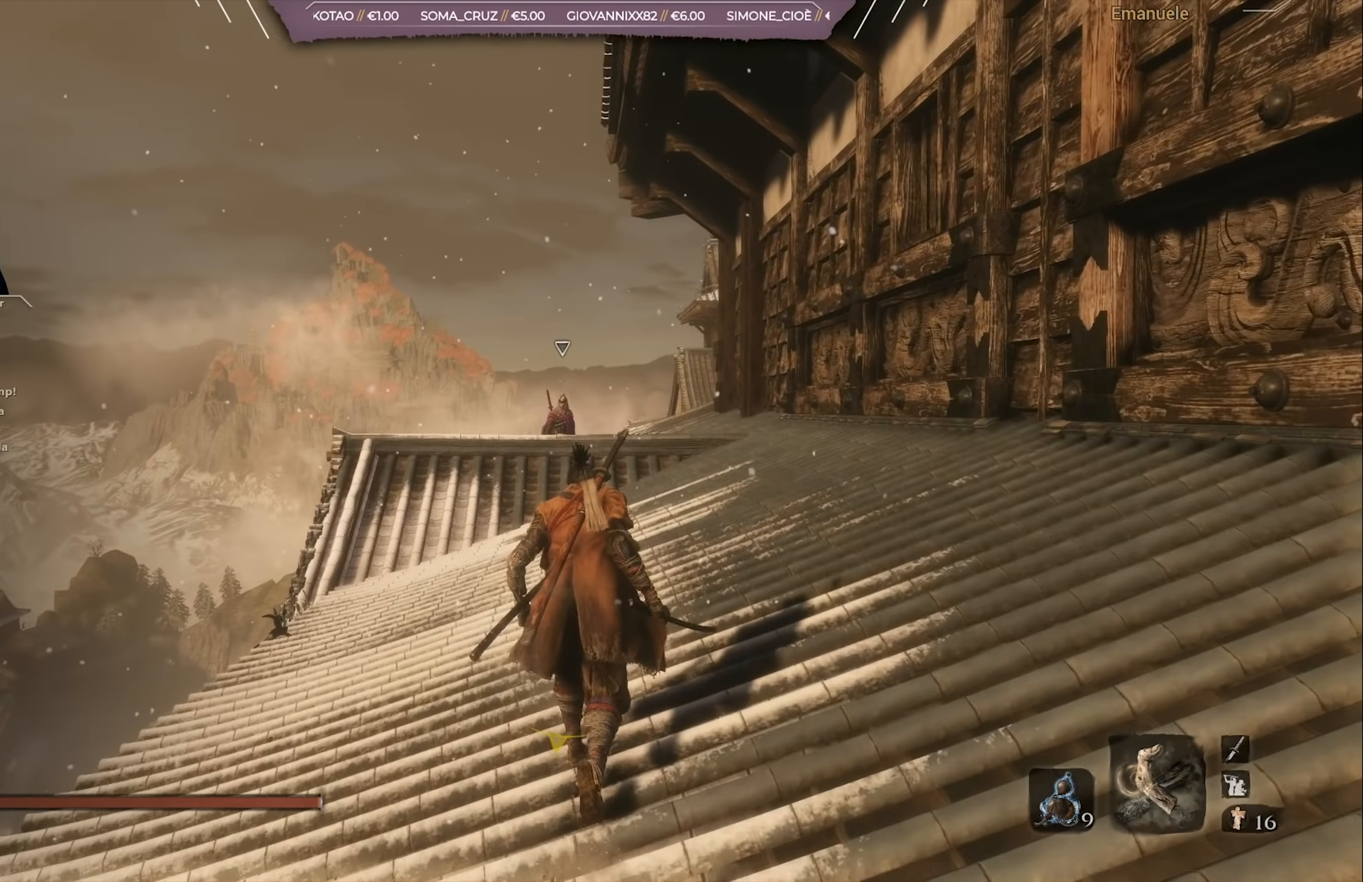
{"buttons": [], "left_stick": "up", "right_stick": "center", "events": [[217, "right_stick", "down-left"], [317, "right_stick", "center"]]}
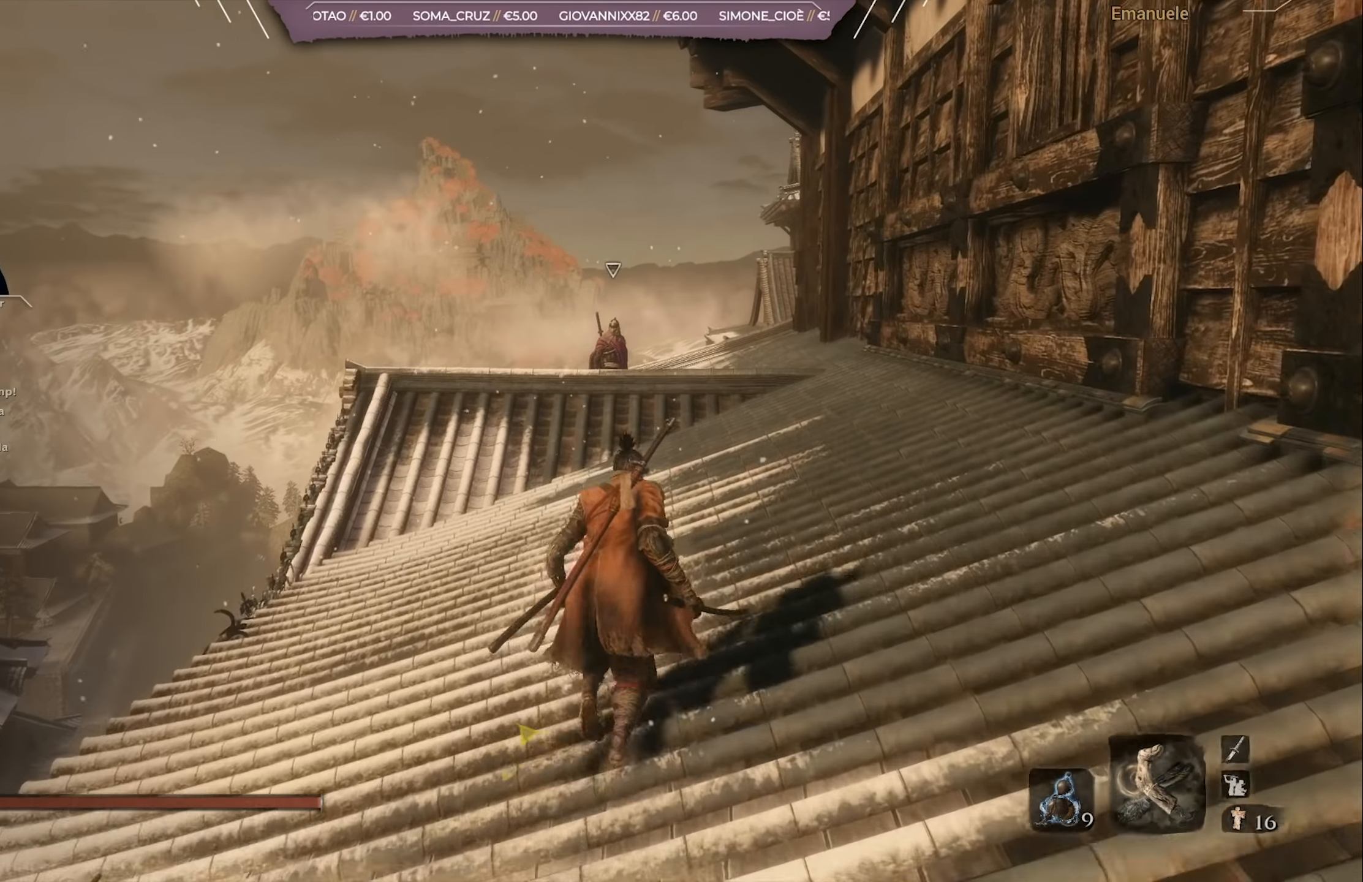
{"buttons": [], "left_stick": "up", "right_stick": "center", "events": [[234, "R3", "down"], [334, "R3", "up"]]}
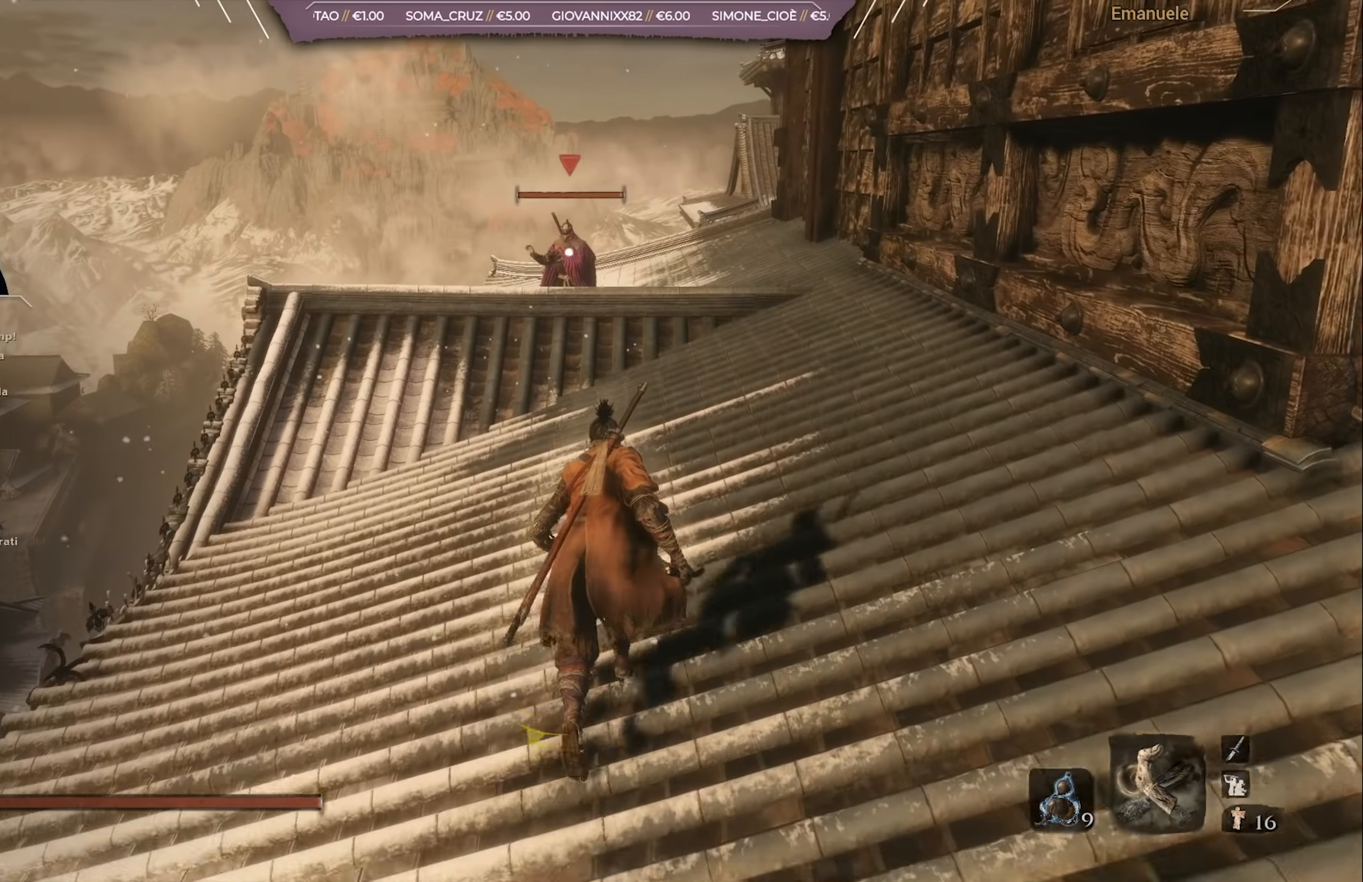
{"buttons": [], "left_stick": "up", "right_stick": "center", "events": []}
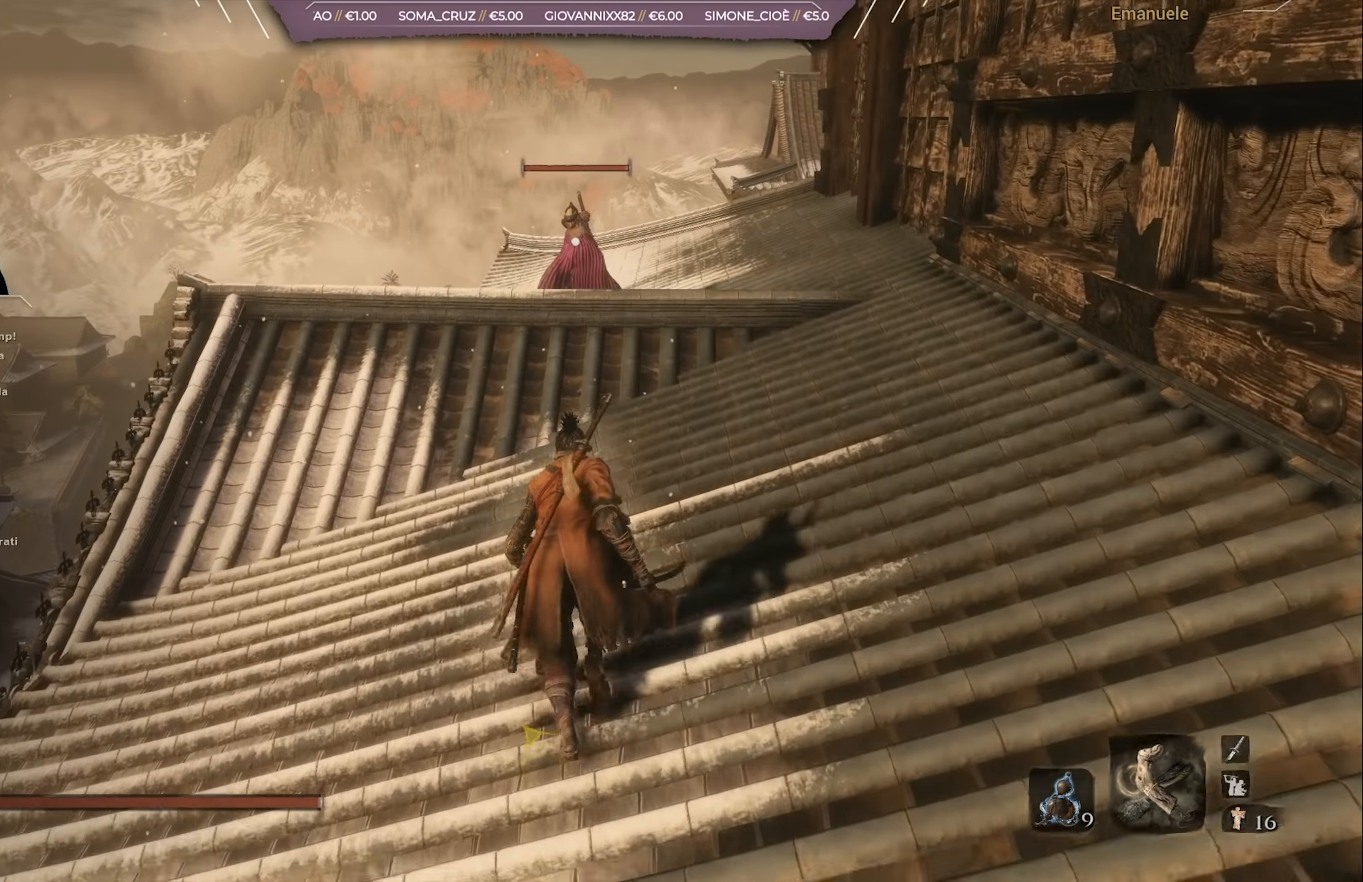
{"buttons": [], "left_stick": "up", "right_stick": "center", "events": []}
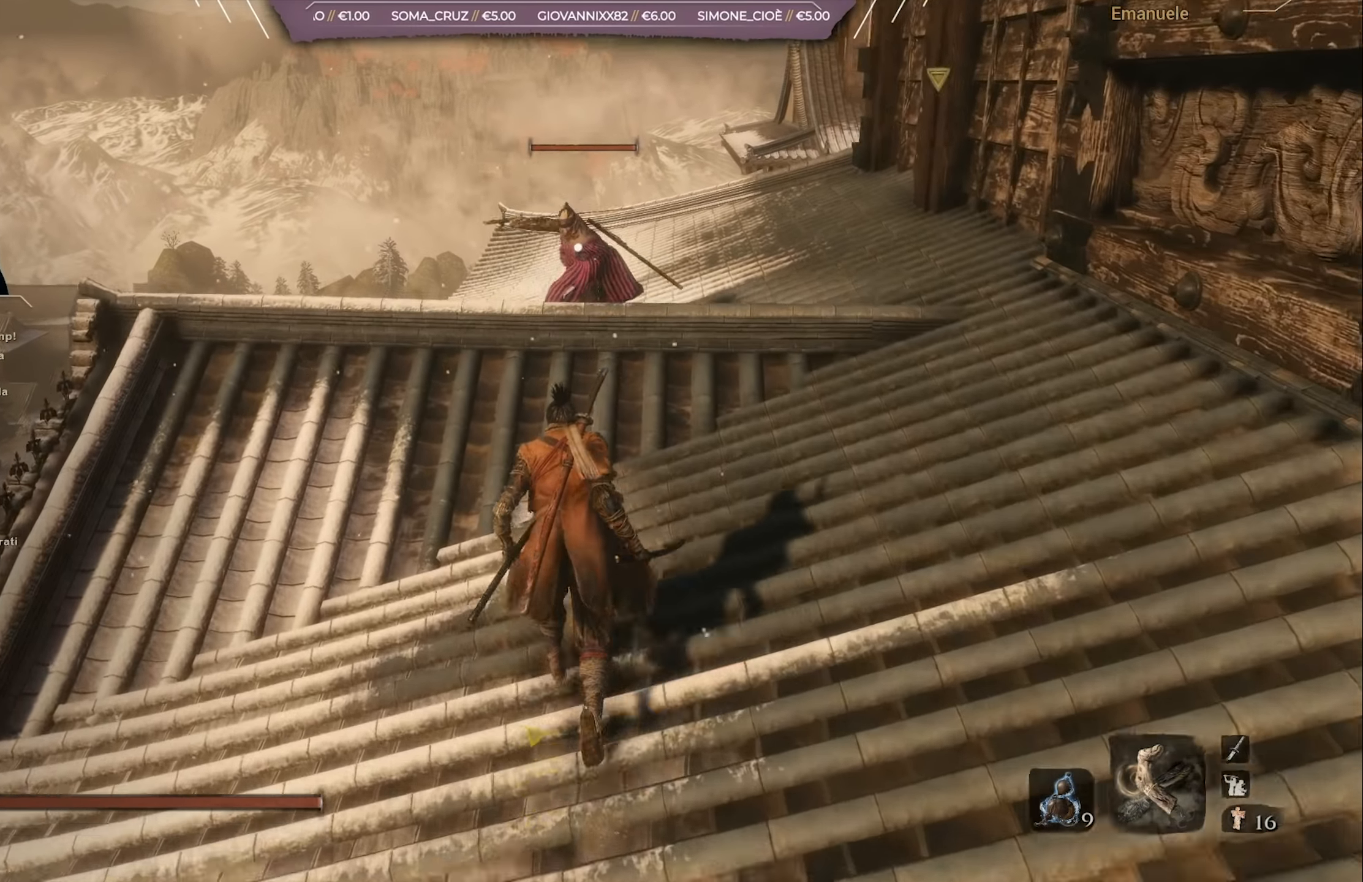
{"buttons": [], "left_stick": "up", "right_stick": "center", "events": []}
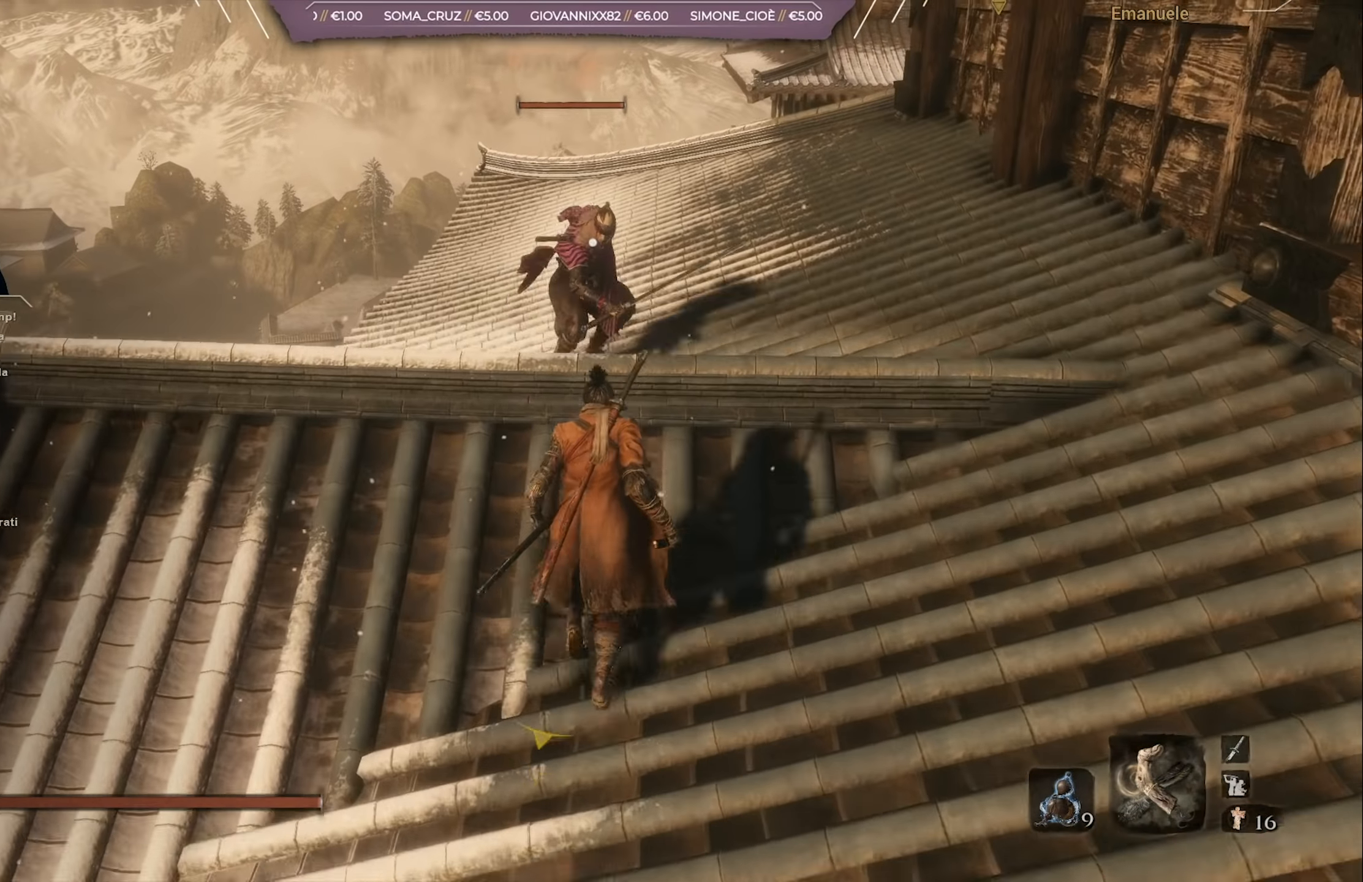
{"buttons": [], "left_stick": "up", "right_stick": "center", "events": []}
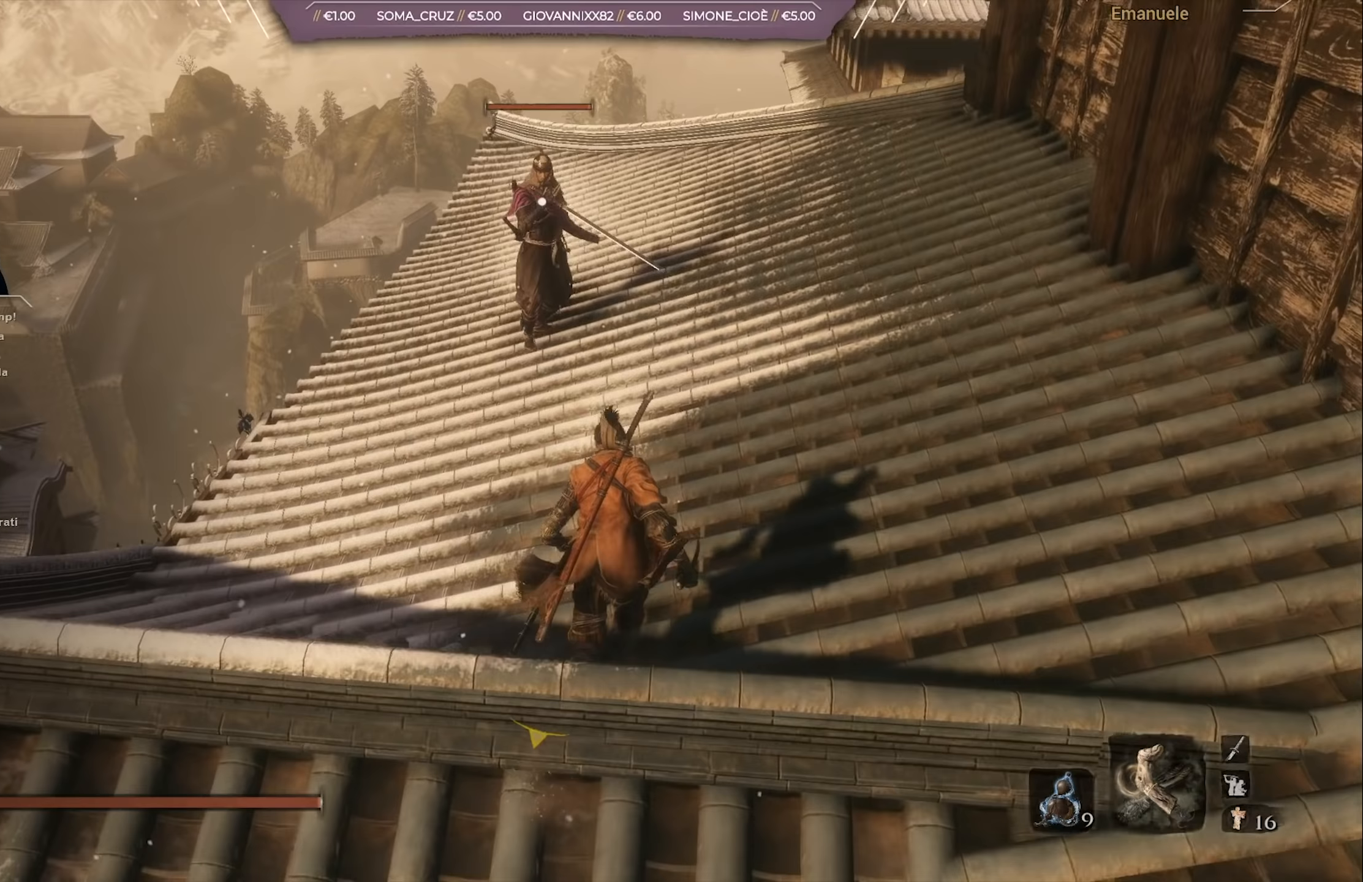
{"buttons": [], "left_stick": "up-right", "right_stick": "center", "events": [[384, "left_stick", "up-right"]]}
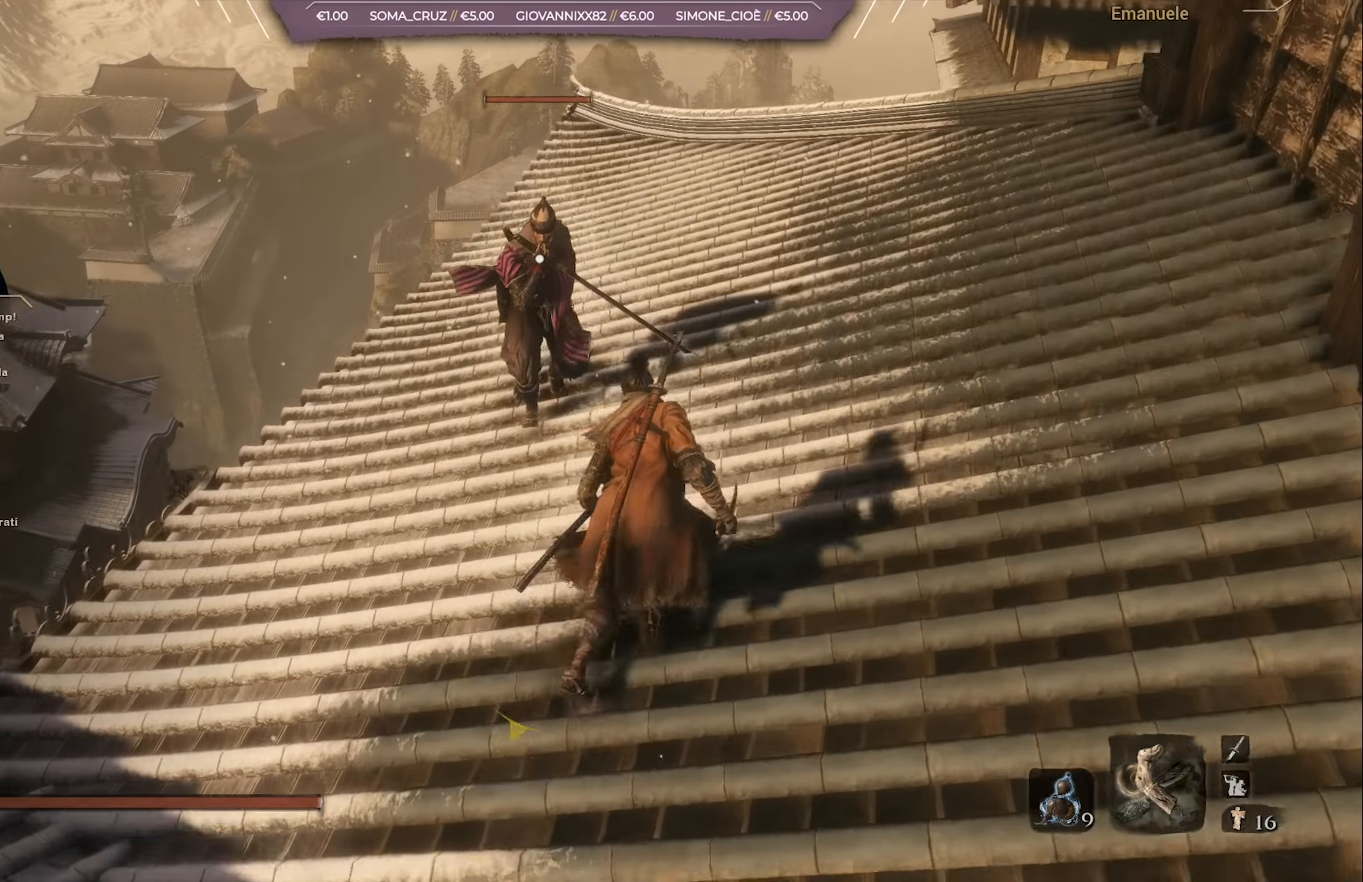
{"buttons": ["R1"], "left_stick": "center", "right_stick": "center", "events": [[266, "R1", "down"], [367, "R1", "up"], [433, "R1", "down"], [467, "left_stick", "center"]]}
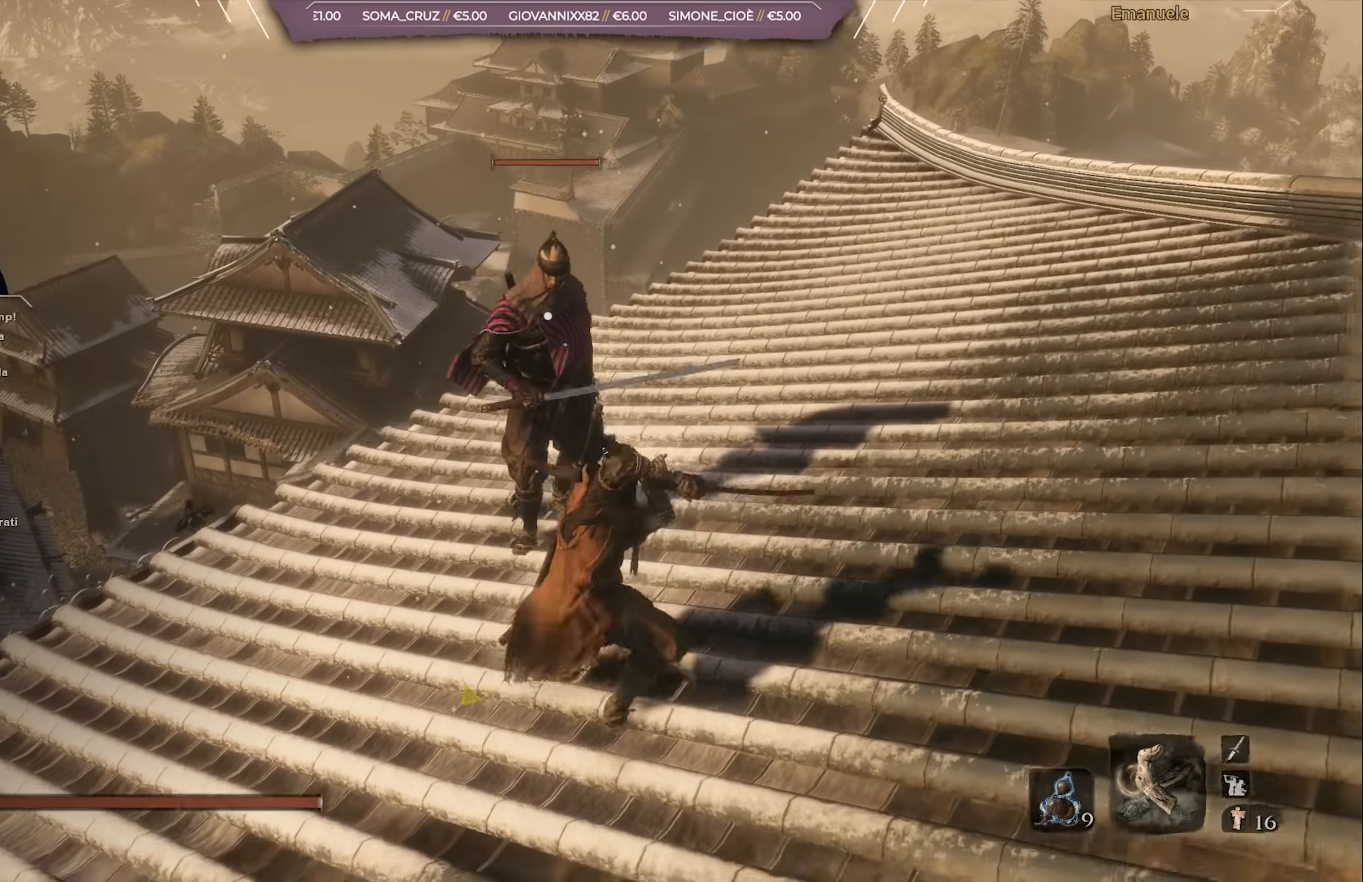
{"buttons": [], "left_stick": "center", "right_stick": "center", "events": [[33, "R1", "up"], [100, "R1", "down"], [167, "R1", "up"], [267, "R1", "down"], [334, "R1", "up"], [400, "R1", "down"], [467, "R1", "up"]]}
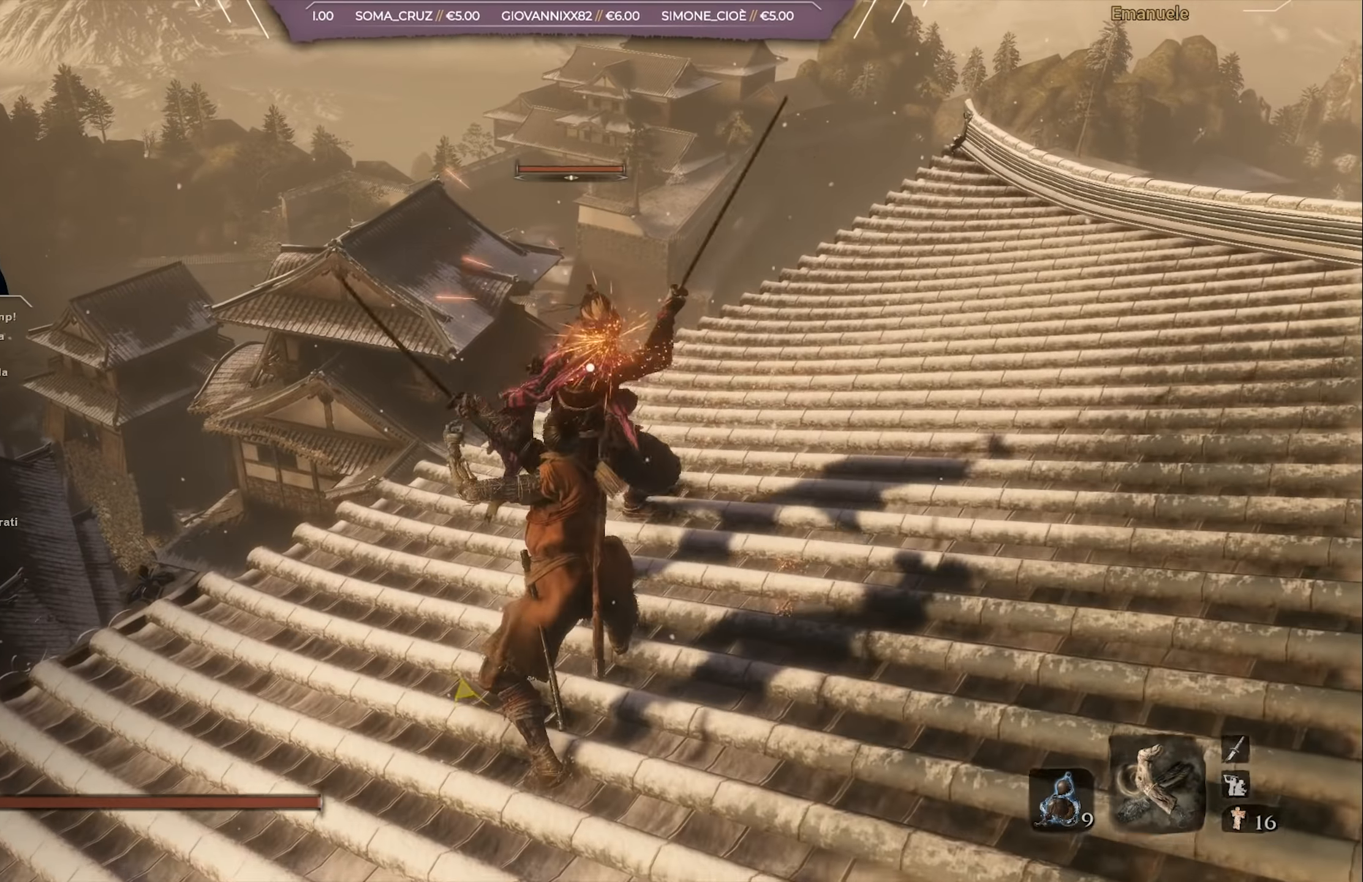
{"buttons": ["R1"], "left_stick": "center", "right_stick": "center", "events": [[33, "R1", "down"], [100, "R1", "up"], [300, "R1", "down"], [400, "R1", "up"], [500, "R1", "down"]]}
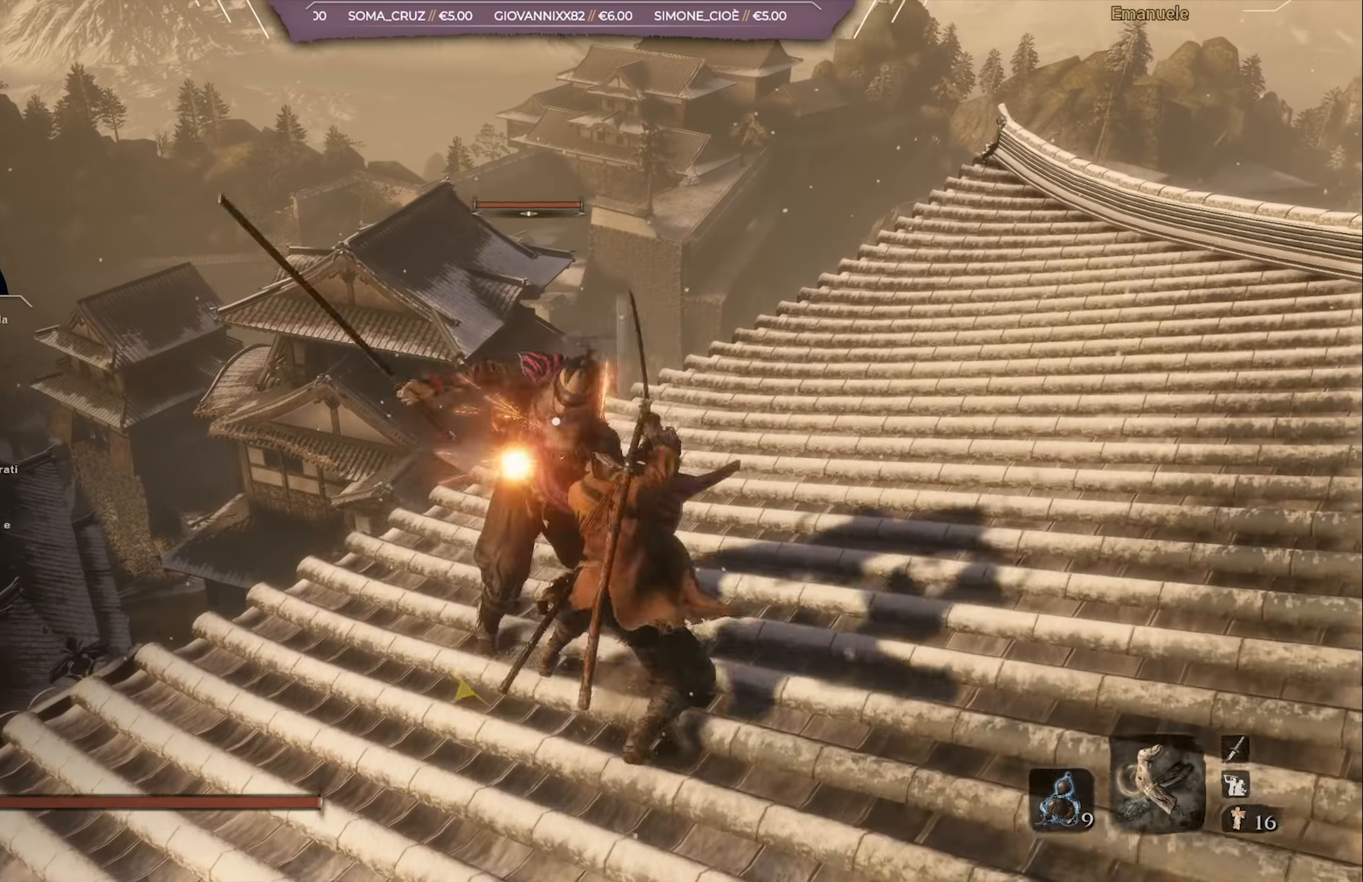
{"buttons": [], "left_stick": "up-right", "right_stick": "center", "events": [[33, "R1", "up"], [133, "R1", "down"], [267, "R1", "up"], [334, "left_stick", "up-right"]]}
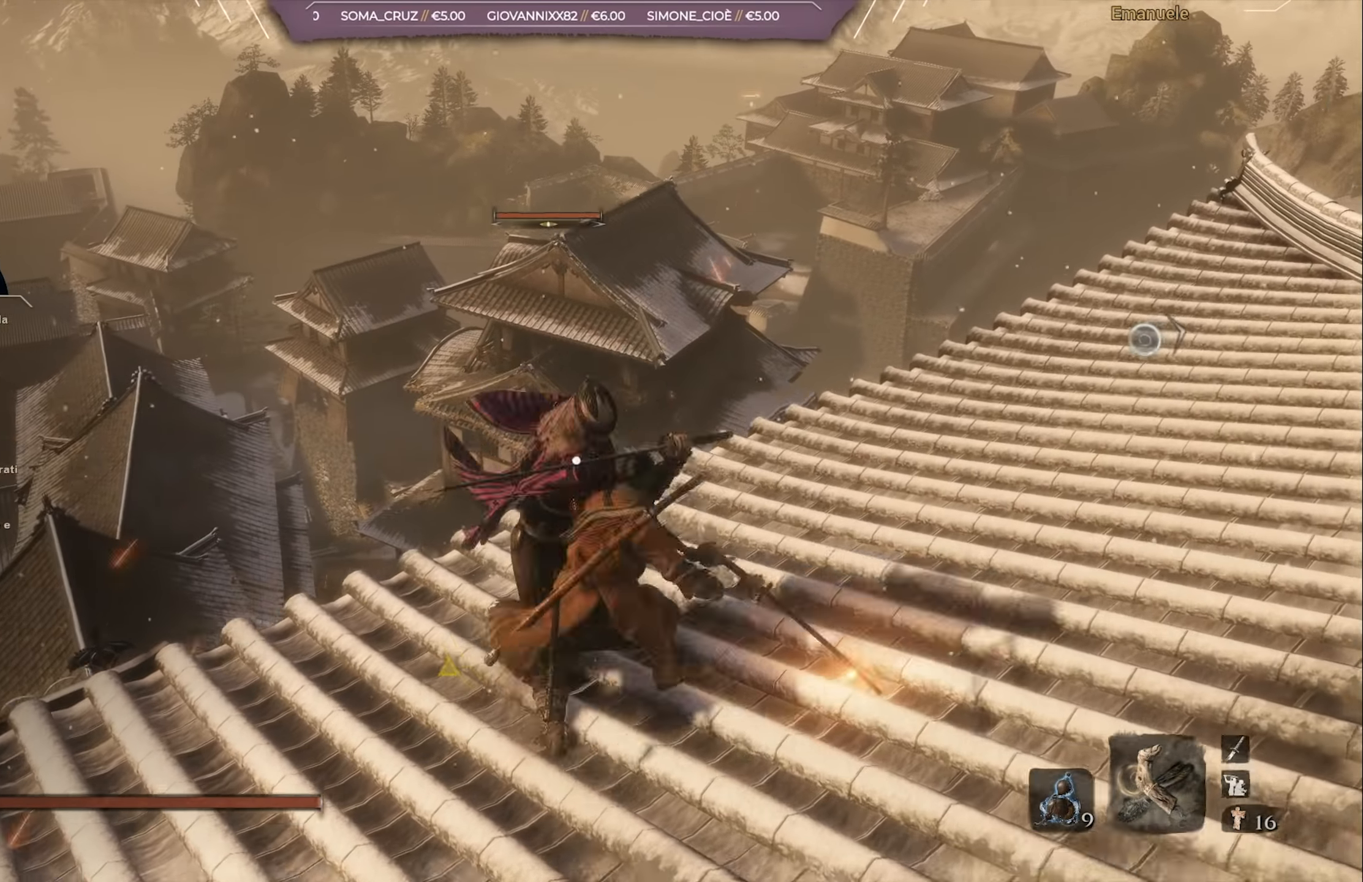
{"buttons": [], "left_stick": "up-right", "right_stick": "center", "events": []}
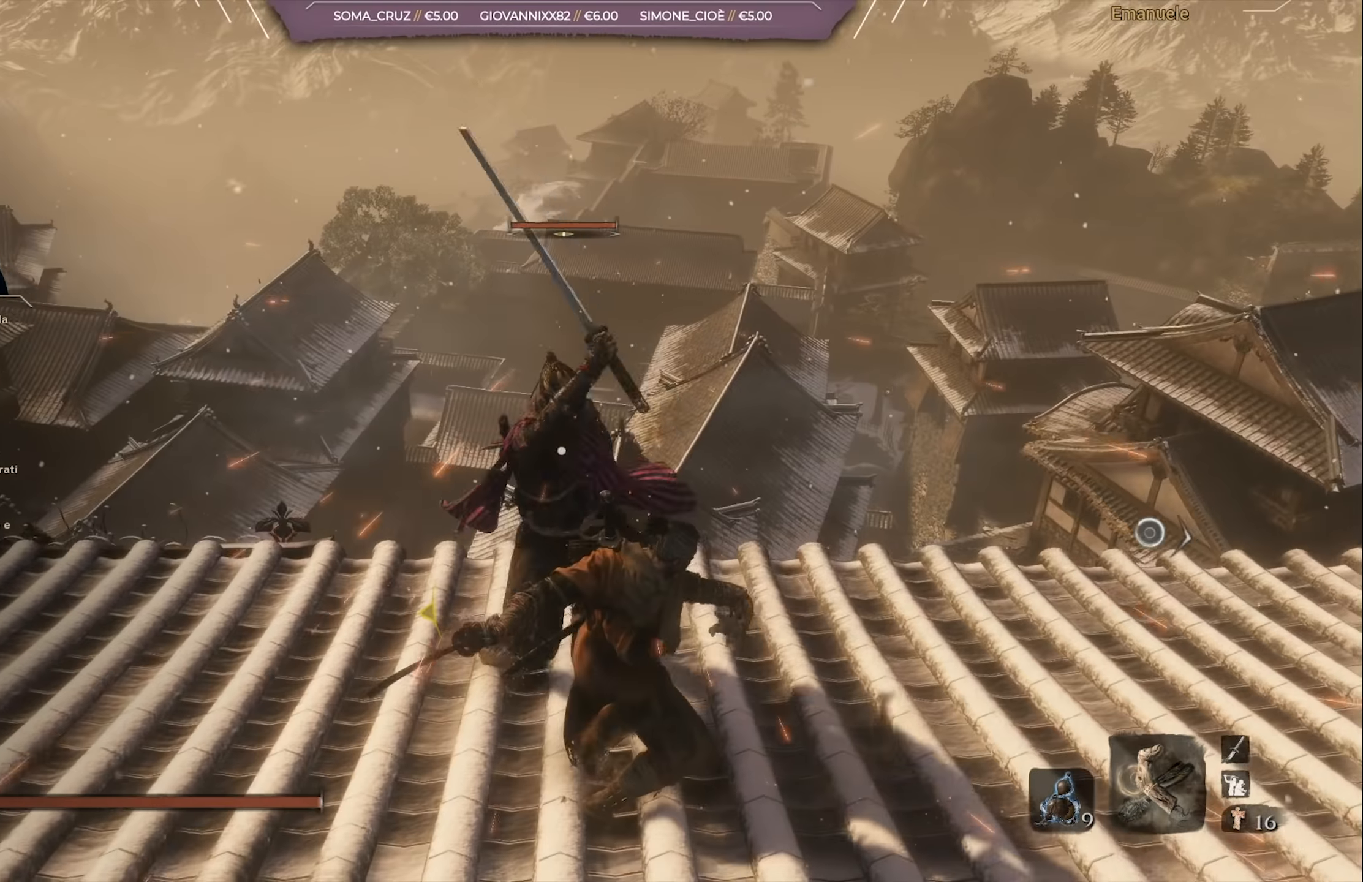
{"buttons": [], "left_stick": "up-right", "right_stick": "center", "events": [[67, "L1", "down"], [167, "L1", "up"], [300, "L1", "down"], [434, "L1", "up"]]}
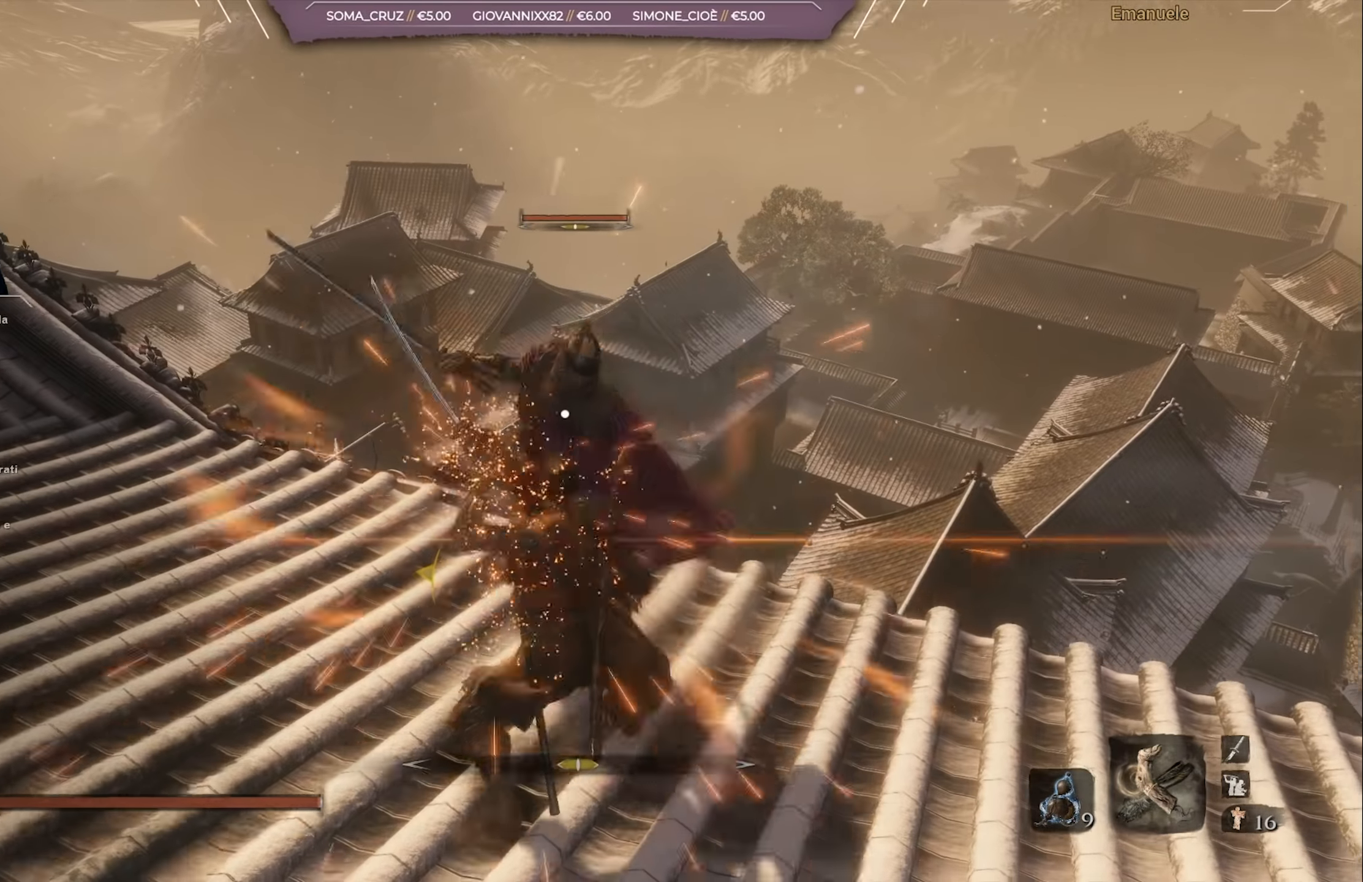
{"buttons": [], "left_stick": "up-right", "right_stick": "center", "events": [[66, "R1", "down"], [166, "R1", "up"], [300, "R1", "down"], [400, "R1", "up"], [467, "R1", "down"], [500, "R1", "up"]]}
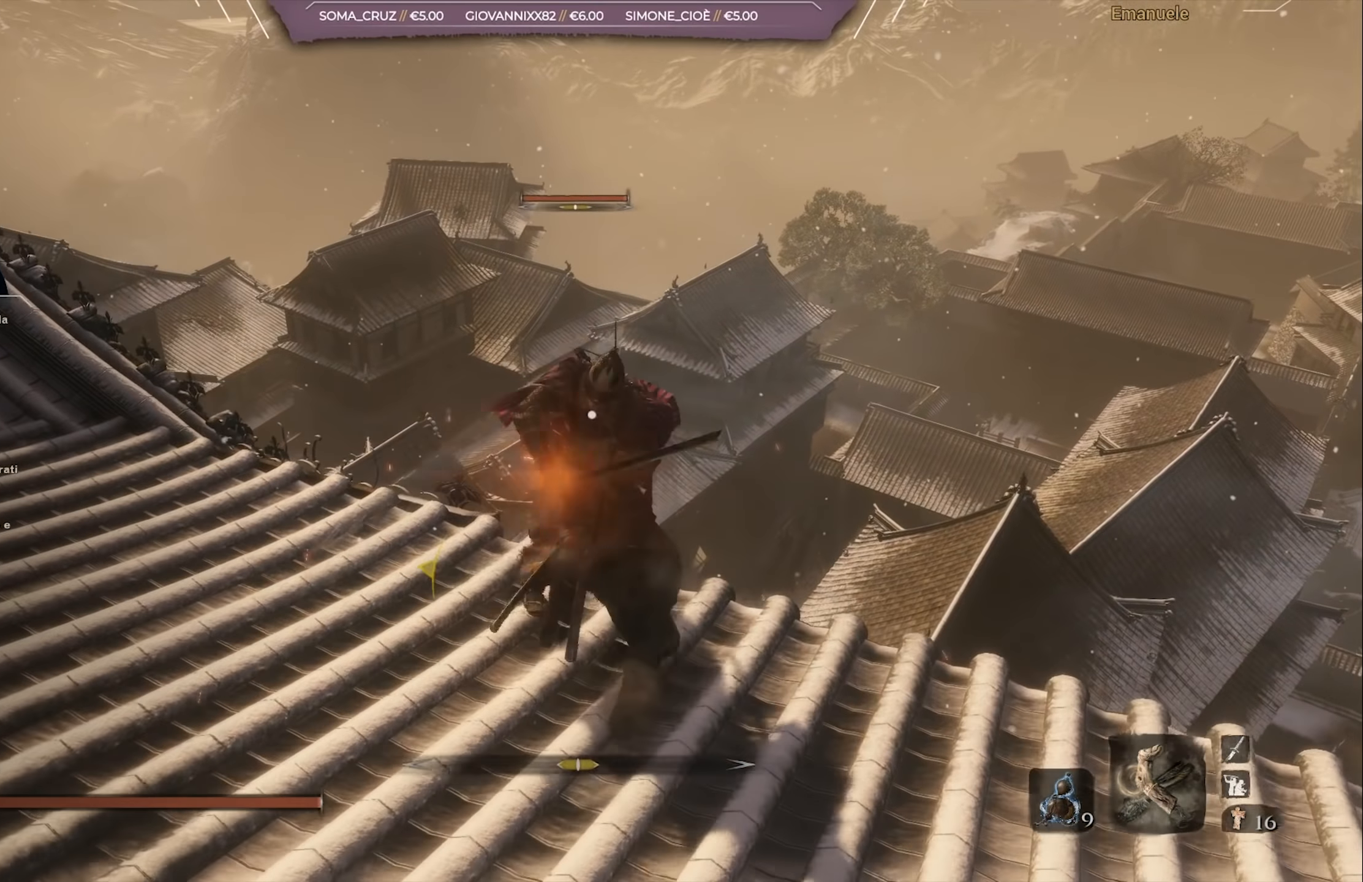
{"buttons": [], "left_stick": "up-right", "right_stick": "center", "events": [[100, "R1", "down"], [167, "R1", "up"], [234, "R1", "down"], [334, "R1", "up"], [400, "R1", "down"], [467, "R1", "up"]]}
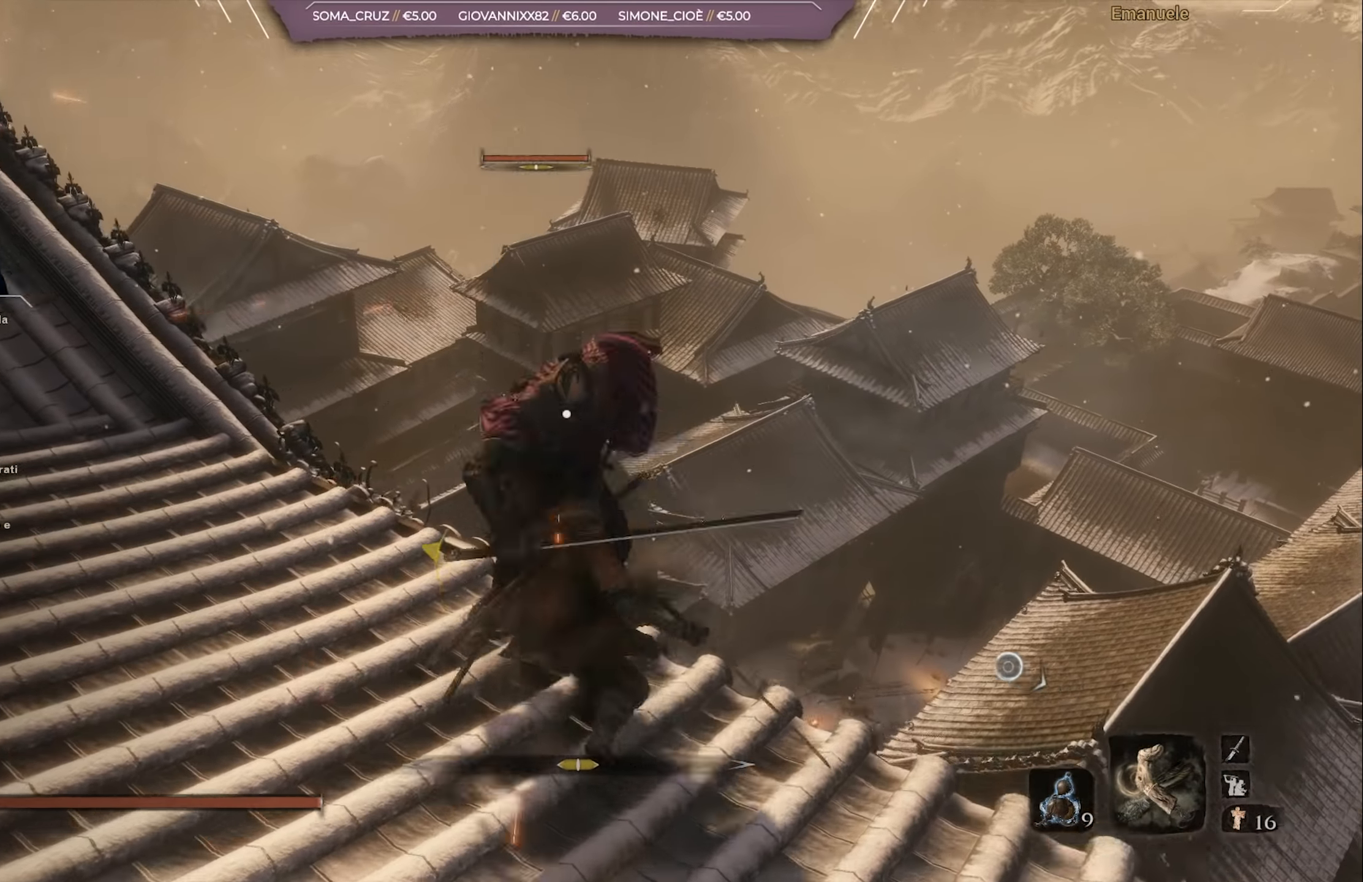
{"buttons": [], "left_stick": "up-right", "right_stick": "center", "events": [[33, "R1", "down"], [133, "R1", "up"], [232, "R1", "down"], [299, "R1", "up"]]}
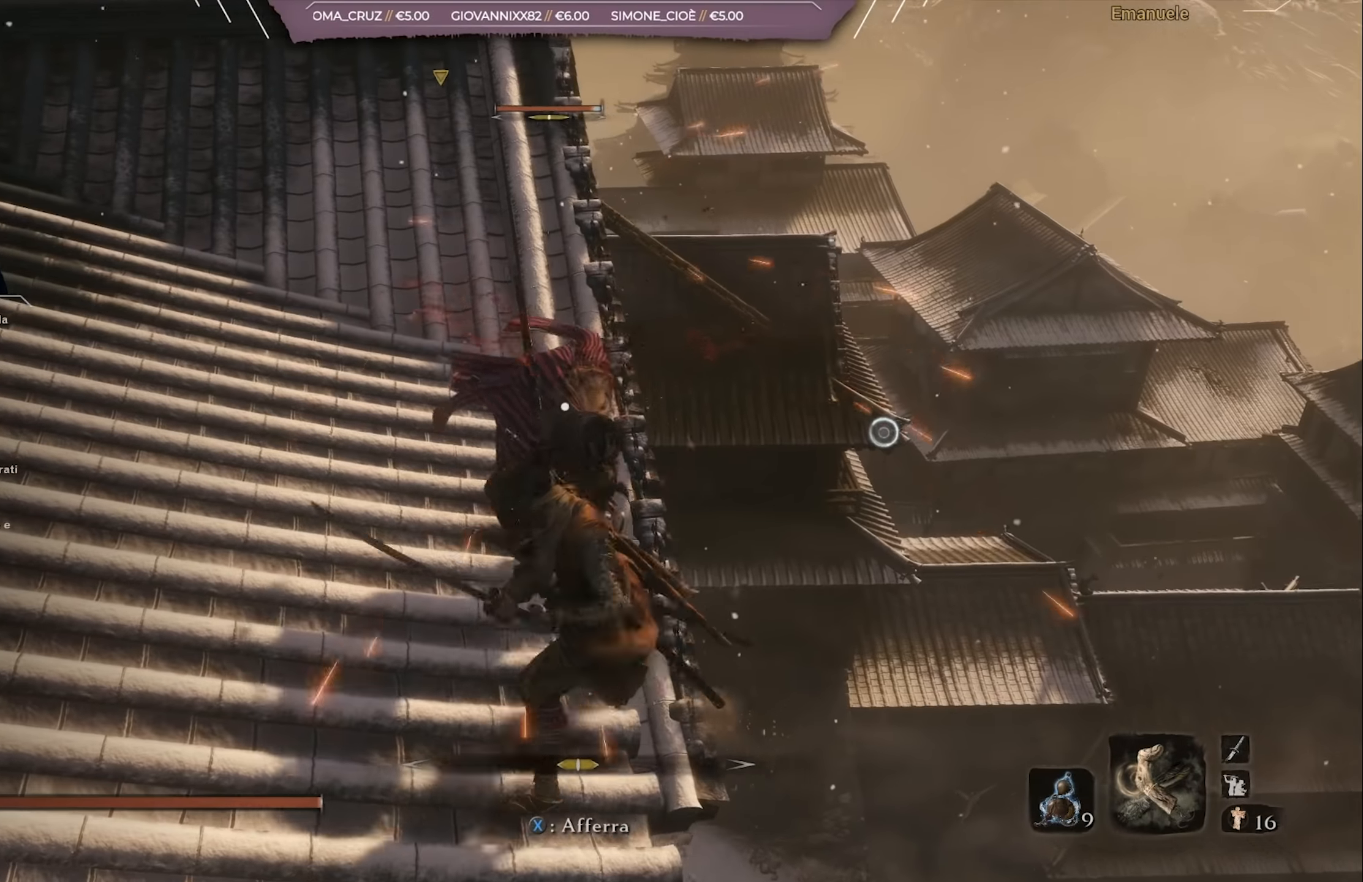
{"buttons": [], "left_stick": "up-right", "right_stick": "center", "events": [[34, "R1", "down"], [134, "R1", "up"], [367, "R1", "down"], [467, "R1", "up"]]}
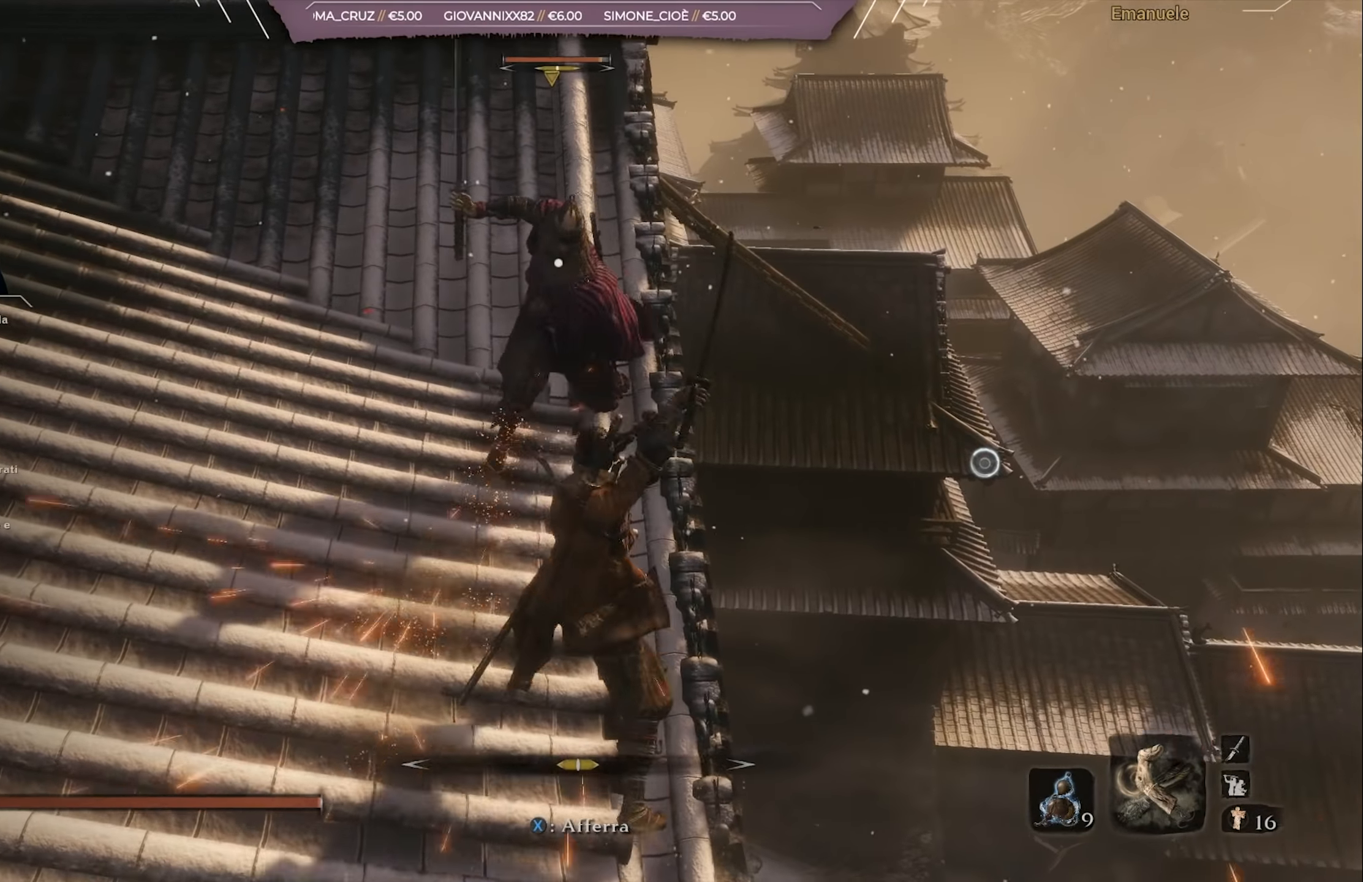
{"buttons": [], "left_stick": "up-right", "right_stick": "center", "events": []}